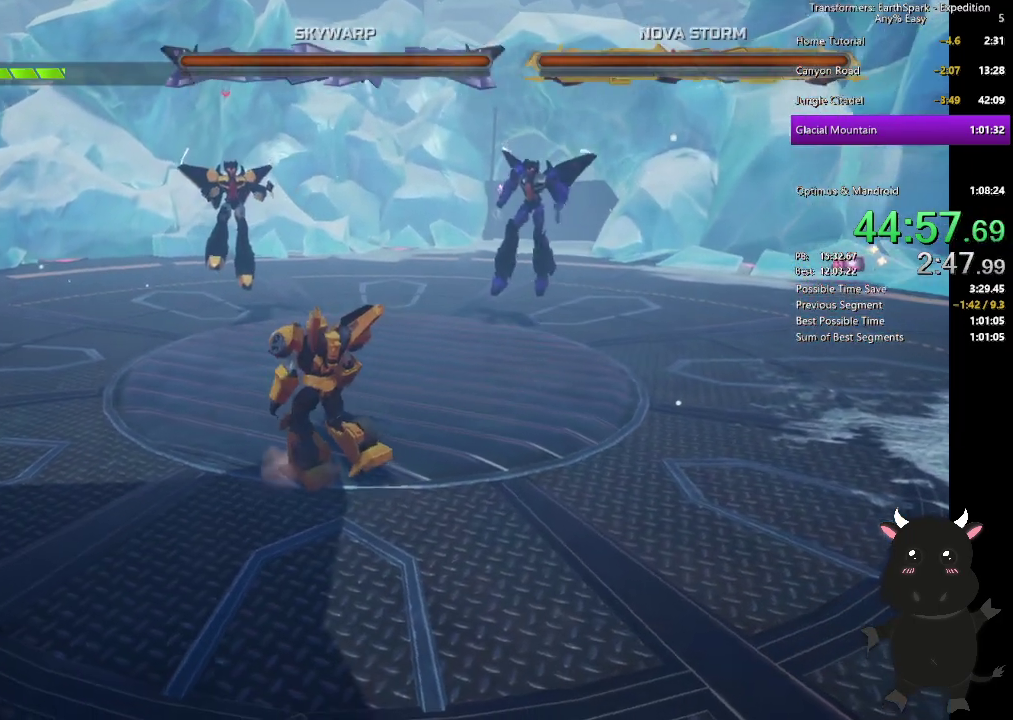
Gameplay with a controller (PlayStation layout); each line is a JSON object with the inputs held at the frame after it. "events" lists button and stick changes between this image and that frame as [ms after this image, input, new state], when the widget could be followed in between.
{"buttons": ["CIRCLE"], "left_stick": "up-left", "right_stick": "center"}
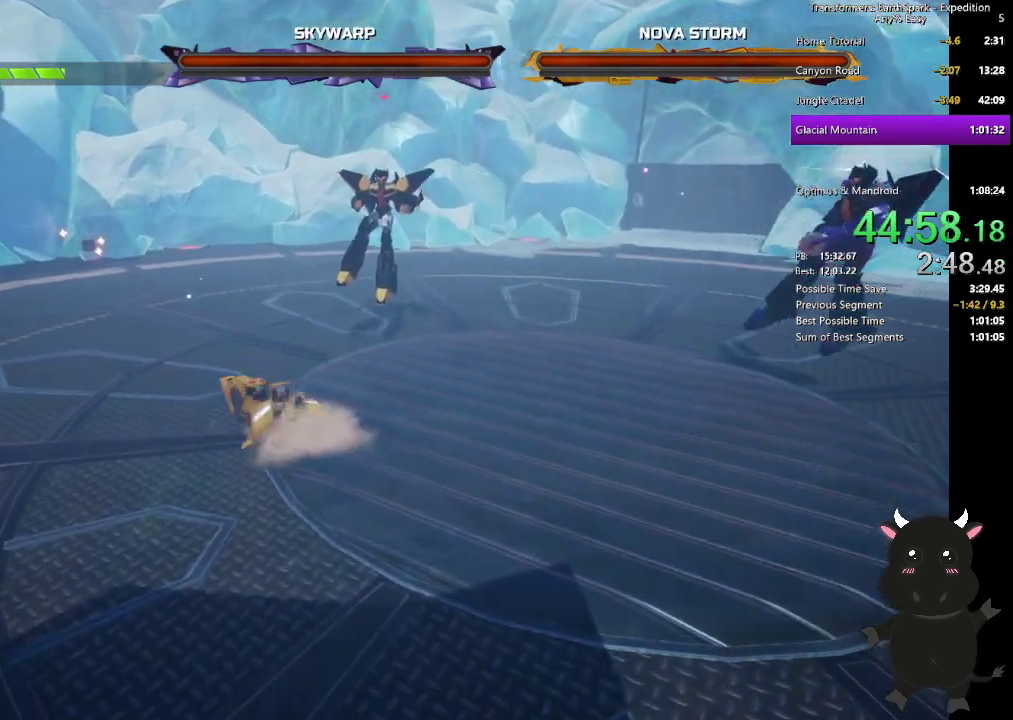
{"buttons": ["CIRCLE"], "left_stick": "up-left", "right_stick": "center", "events": [[167, "CIRCLE", "up"], [417, "CIRCLE", "down"]]}
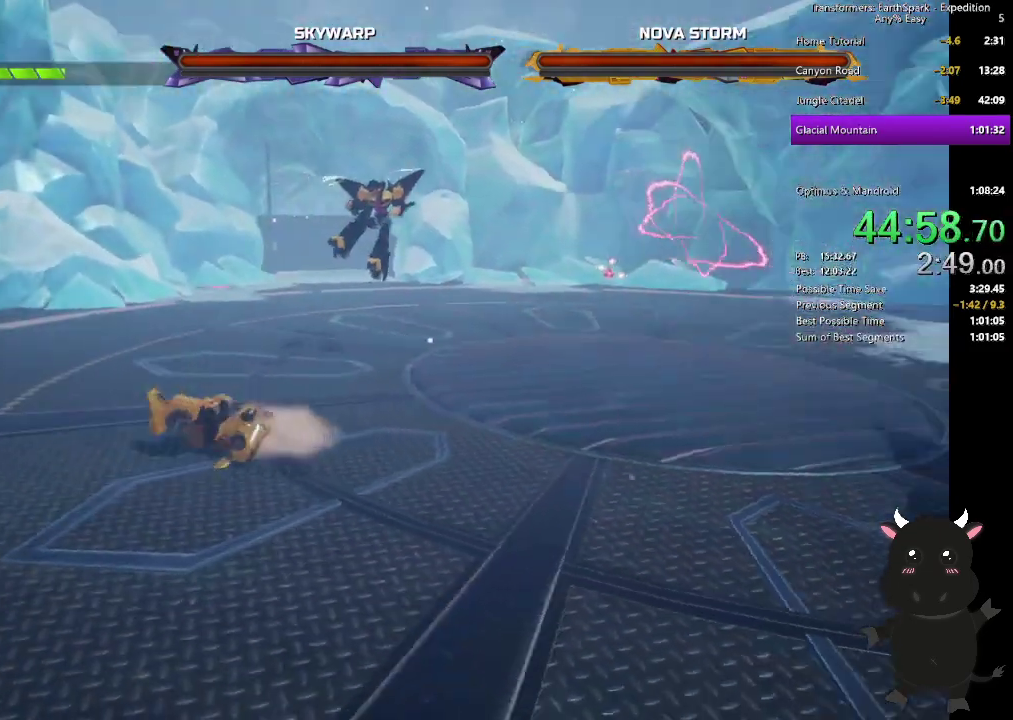
{"buttons": ["CIRCLE"], "left_stick": "down", "right_stick": "center", "events": [[83, "CIRCLE", "up"], [100, "left_stick", "left"], [200, "left_stick", "down-left"], [267, "left_stick", "up-right"], [333, "left_stick", "down-left"], [400, "left_stick", "down"], [500, "CIRCLE", "down"]]}
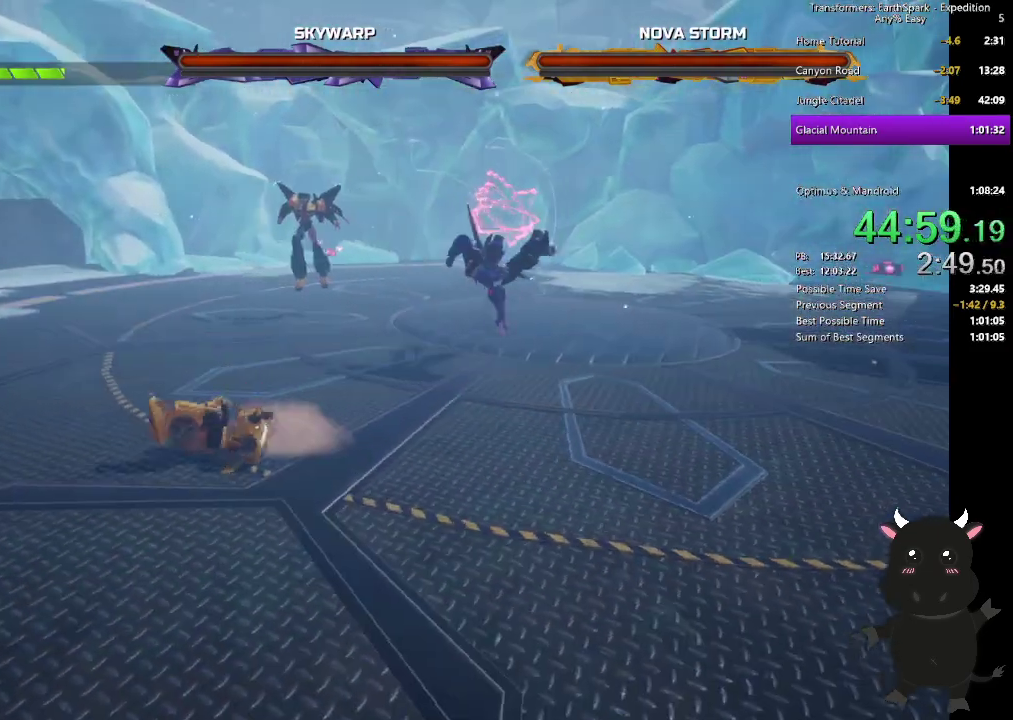
{"buttons": [], "left_stick": "left", "right_stick": "center", "events": [[100, "CIRCLE", "up"], [250, "right_stick", "left"], [333, "left_stick", "down-left"], [417, "left_stick", "left"], [450, "right_stick", "center"]]}
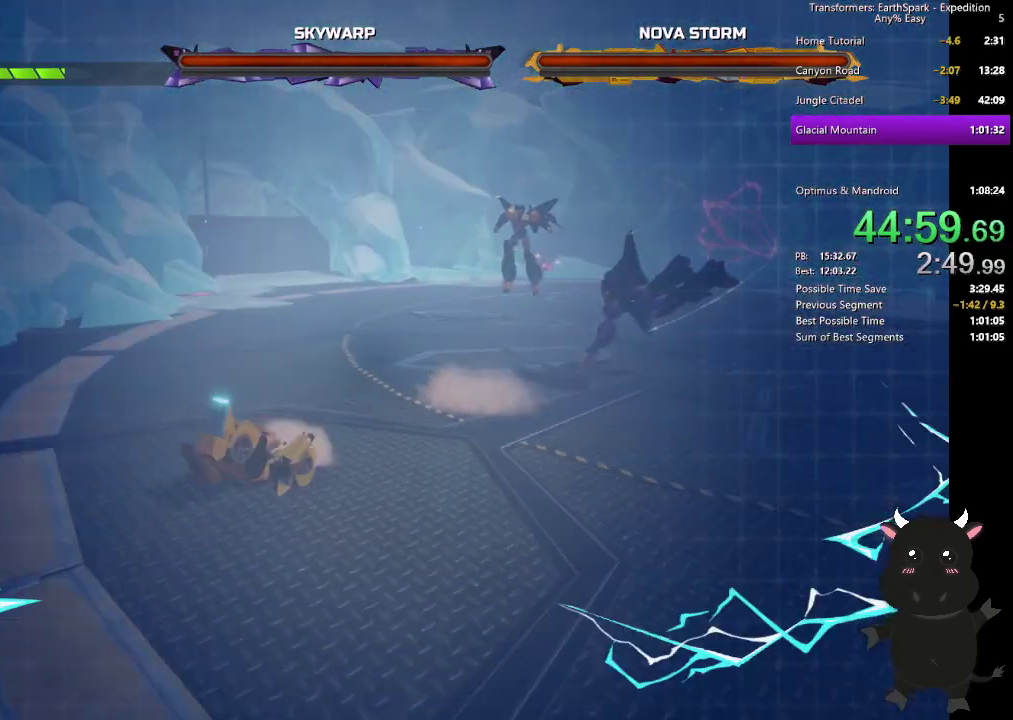
{"buttons": [], "left_stick": "up", "right_stick": "left", "events": [[183, "CIRCLE", "down"], [300, "CIRCLE", "up"], [333, "left_stick", "up-left"], [417, "left_stick", "up"], [467, "right_stick", "left"]]}
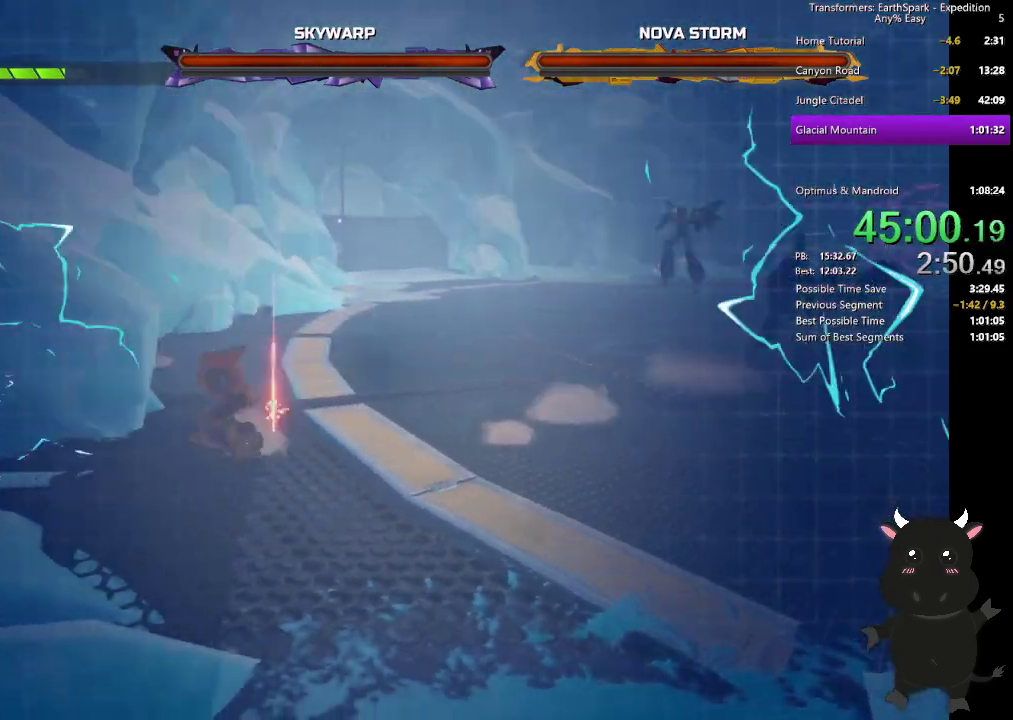
{"buttons": [], "left_stick": "up-right", "right_stick": "center", "events": [[183, "left_stick", "up-right"], [267, "left_stick", "right"], [483, "left_stick", "up-right"], [483, "right_stick", "center"]]}
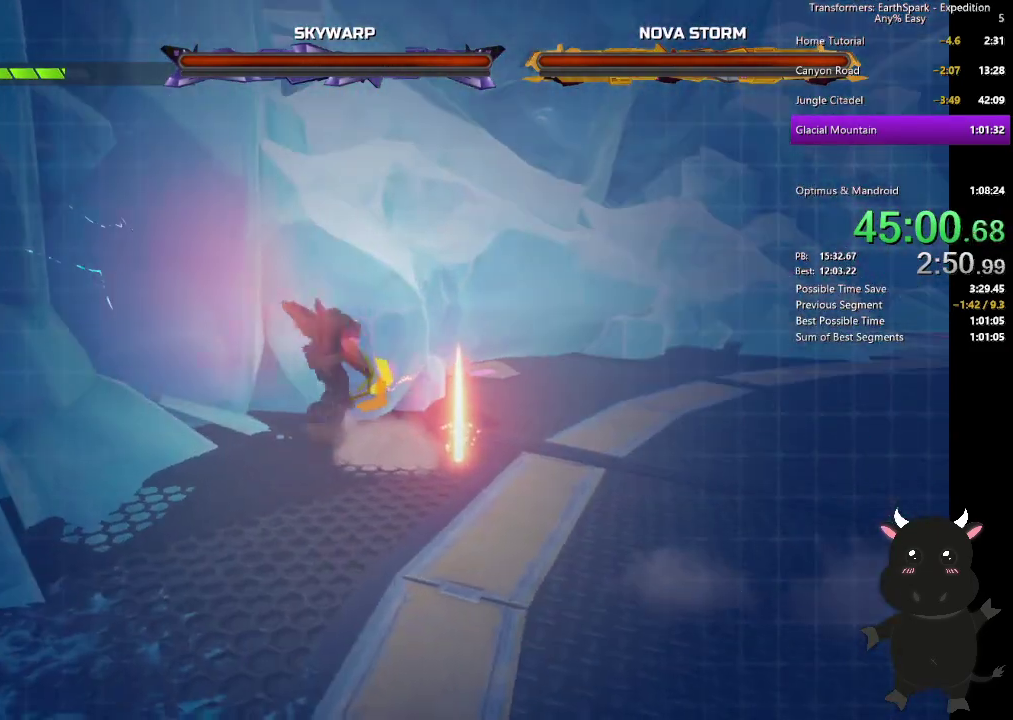
{"buttons": [], "left_stick": "up", "right_stick": "left", "events": [[67, "CROSS", "down"], [67, "left_stick", "up"], [417, "CROSS", "up"], [483, "right_stick", "left"]]}
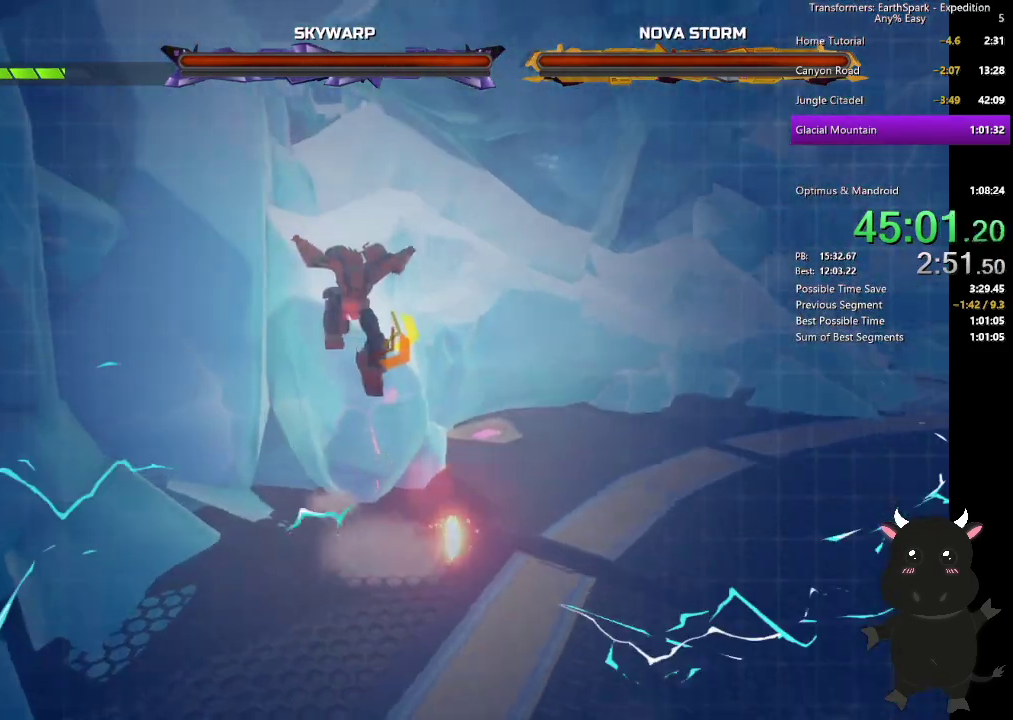
{"buttons": [], "left_stick": "up", "right_stick": "center", "events": [[183, "right_stick", "center"]]}
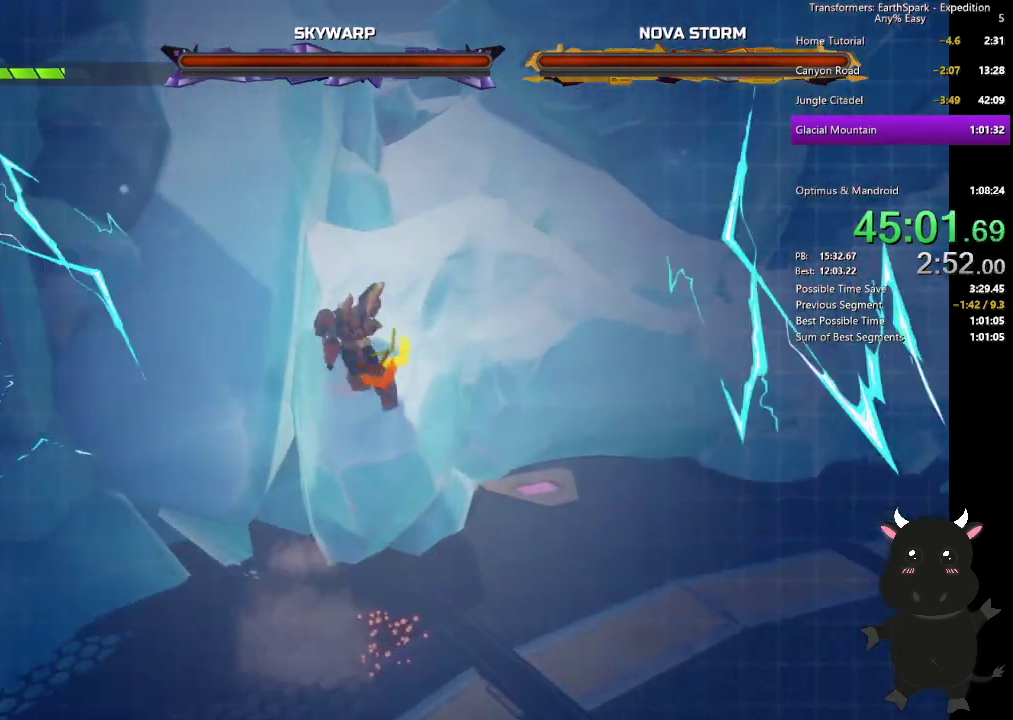
{"buttons": [], "left_stick": "up", "right_stick": "center", "events": [[217, "CROSS", "down"], [483, "CROSS", "up"]]}
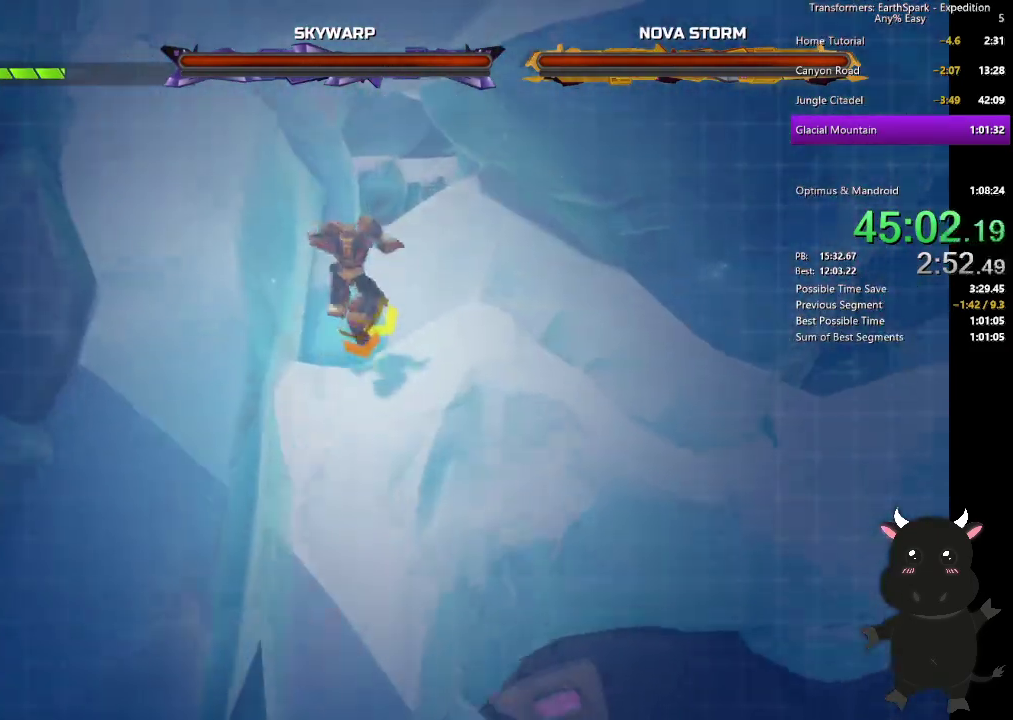
{"buttons": ["CROSS"], "left_stick": "up", "right_stick": "center", "events": [[67, "left_stick", "up-right"], [200, "left_stick", "up"], [500, "CROSS", "down"]]}
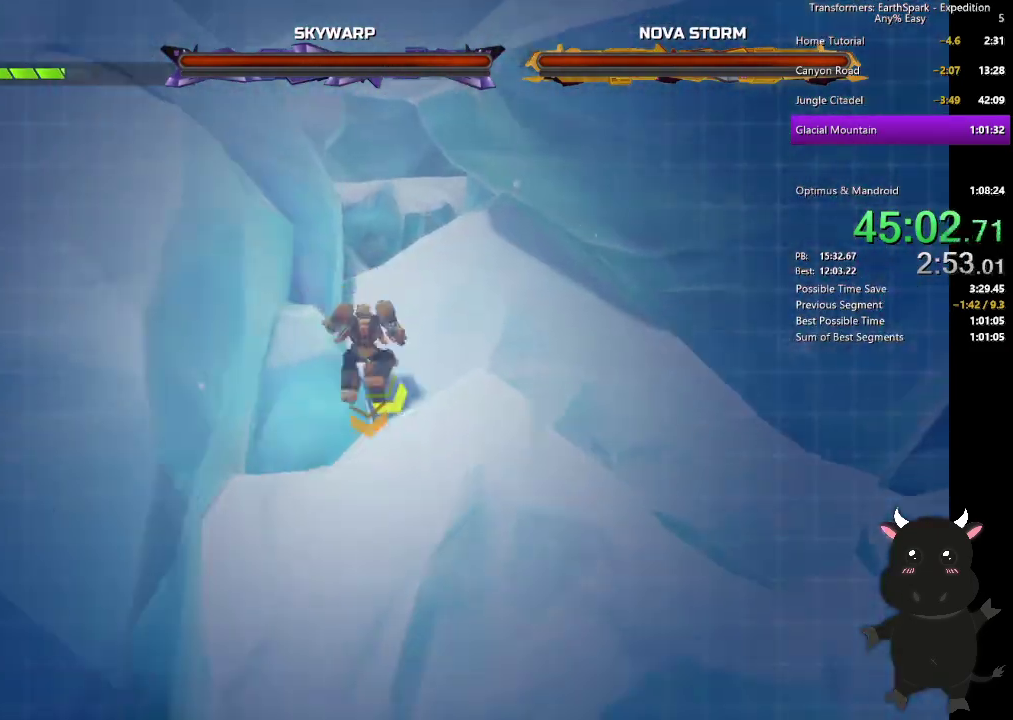
{"buttons": [], "left_stick": "up", "right_stick": "center", "events": [[250, "CROSS", "up"]]}
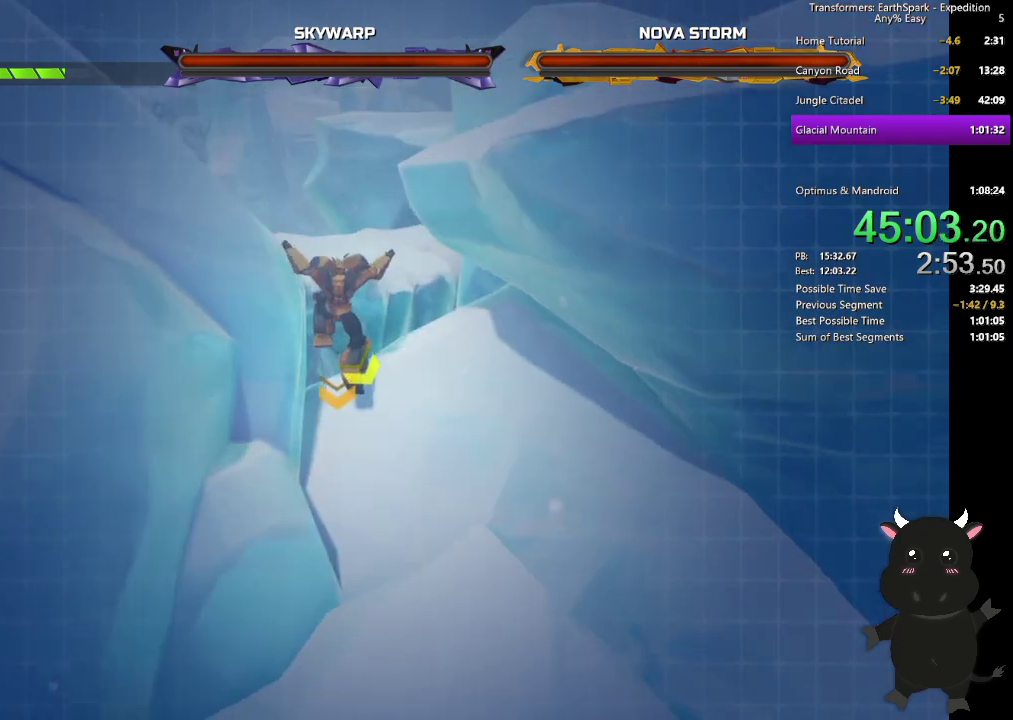
{"buttons": ["CROSS"], "left_stick": "up", "right_stick": "center", "events": [[50, "right_stick", "down-right"], [100, "right_stick", "center"], [133, "left_stick", "center"], [483, "CROSS", "down"], [483, "left_stick", "up"]]}
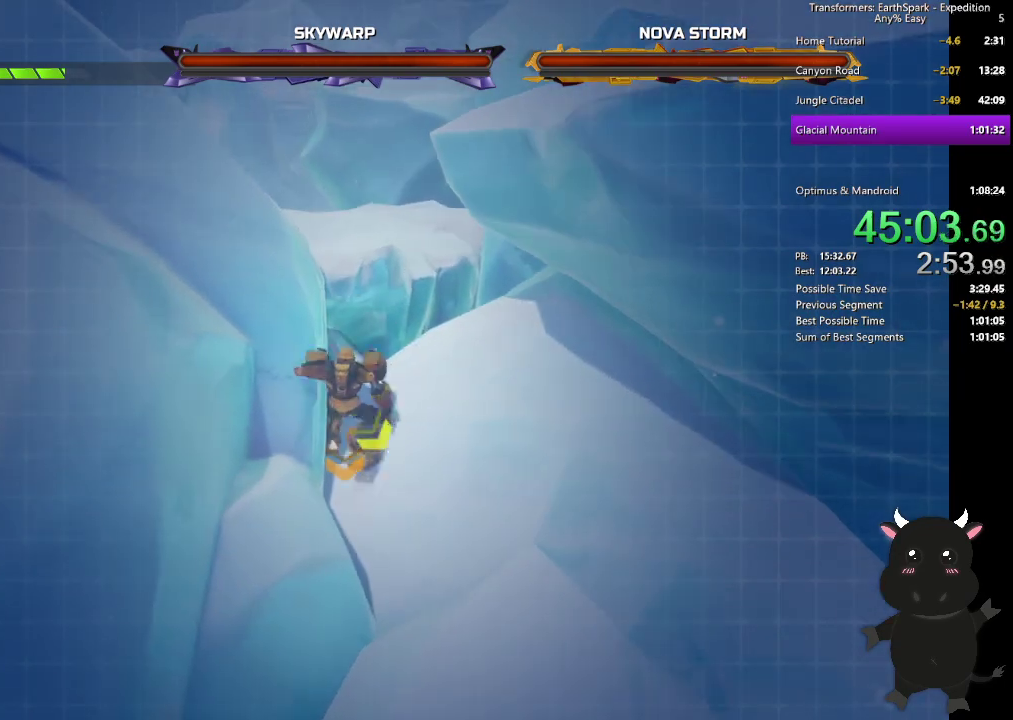
{"buttons": [], "left_stick": "center", "right_stick": "down-left", "events": [[183, "CROSS", "up"], [400, "left_stick", "up-right"], [450, "right_stick", "down-left"], [500, "left_stick", "center"]]}
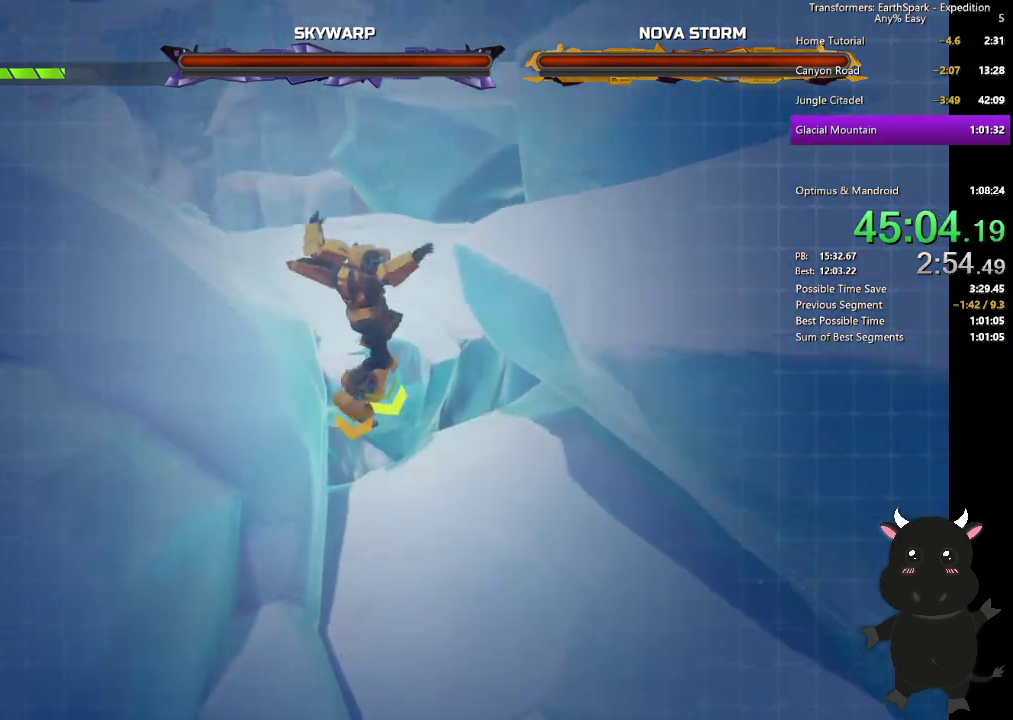
{"buttons": ["CROSS"], "left_stick": "center", "right_stick": "center", "events": [[33, "right_stick", "center"], [483, "CROSS", "down"]]}
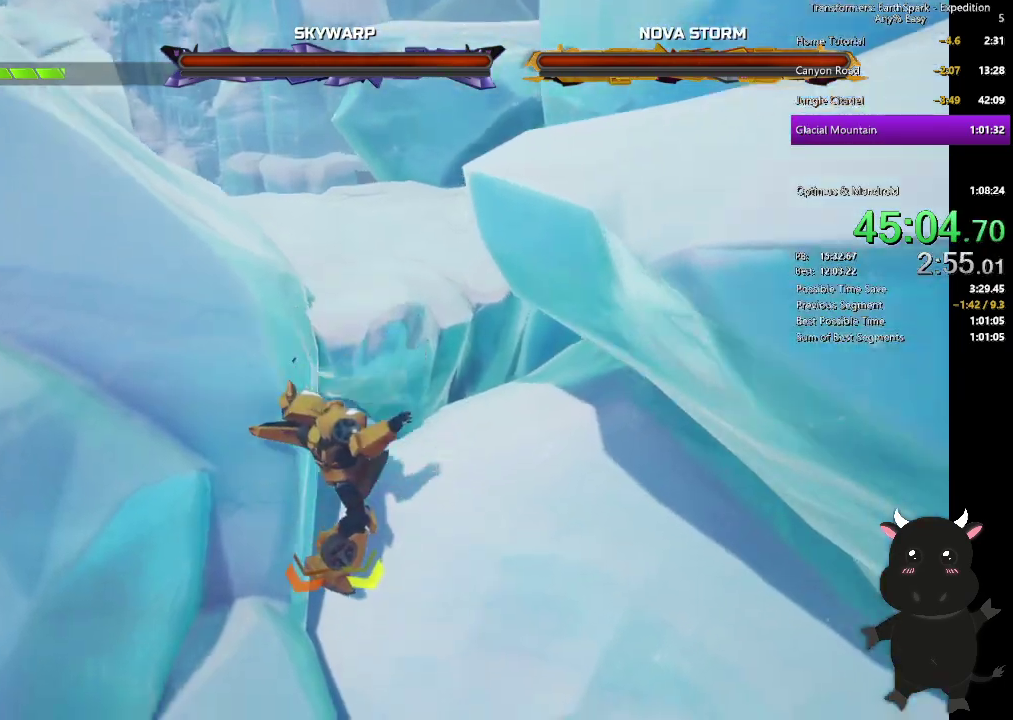
{"buttons": [], "left_stick": "up-right", "right_stick": "center", "events": [[50, "left_stick", "up"], [233, "CROSS", "up"], [350, "CROSS", "down"], [367, "left_stick", "up-right"], [500, "CROSS", "up"]]}
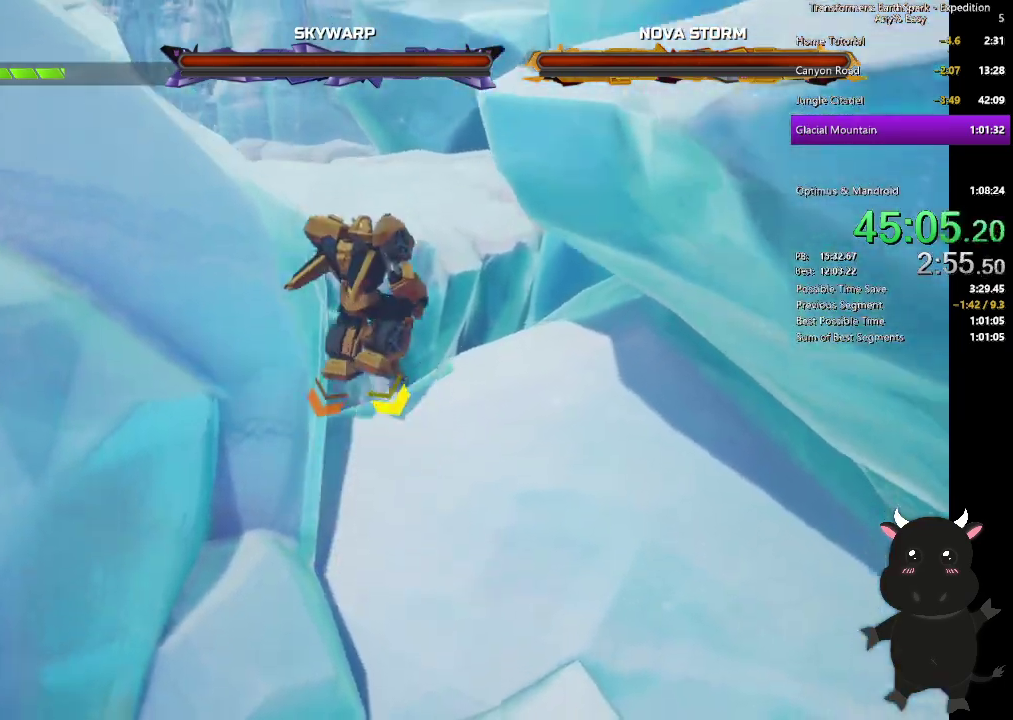
{"buttons": [], "left_stick": "up", "right_stick": "center", "events": [[100, "left_stick", "down-left"], [267, "left_stick", "up-right"], [350, "left_stick", "down-left"], [450, "left_stick", "up"]]}
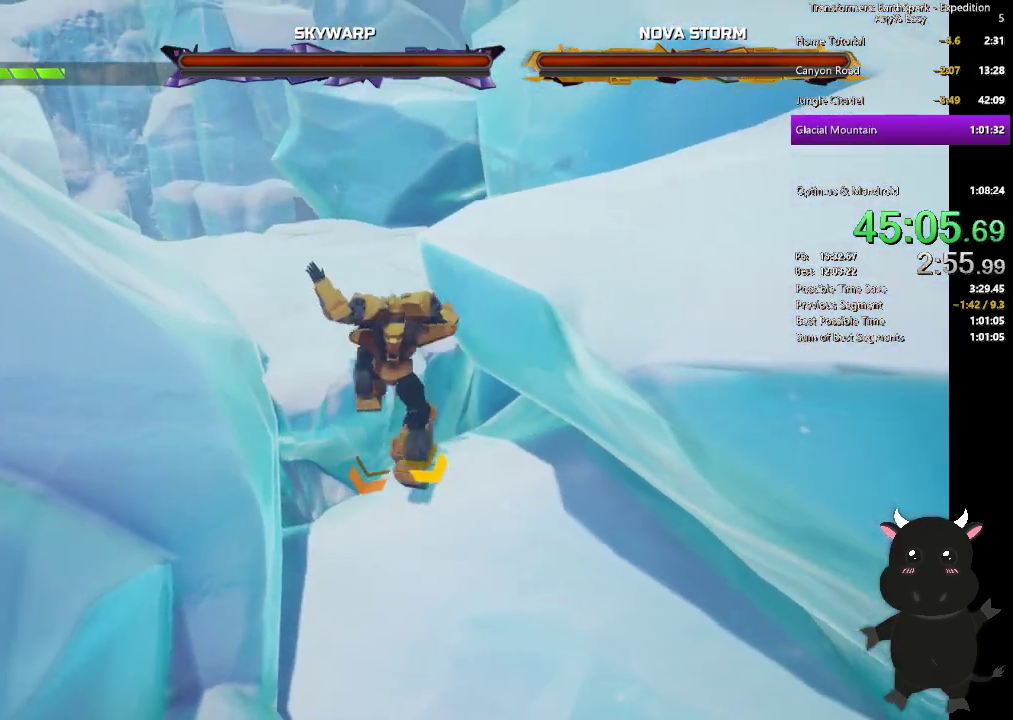
{"buttons": ["CROSS"], "left_stick": "left", "right_stick": "center", "events": [[33, "left_stick", "center"], [383, "left_stick", "left"], [417, "CROSS", "down"]]}
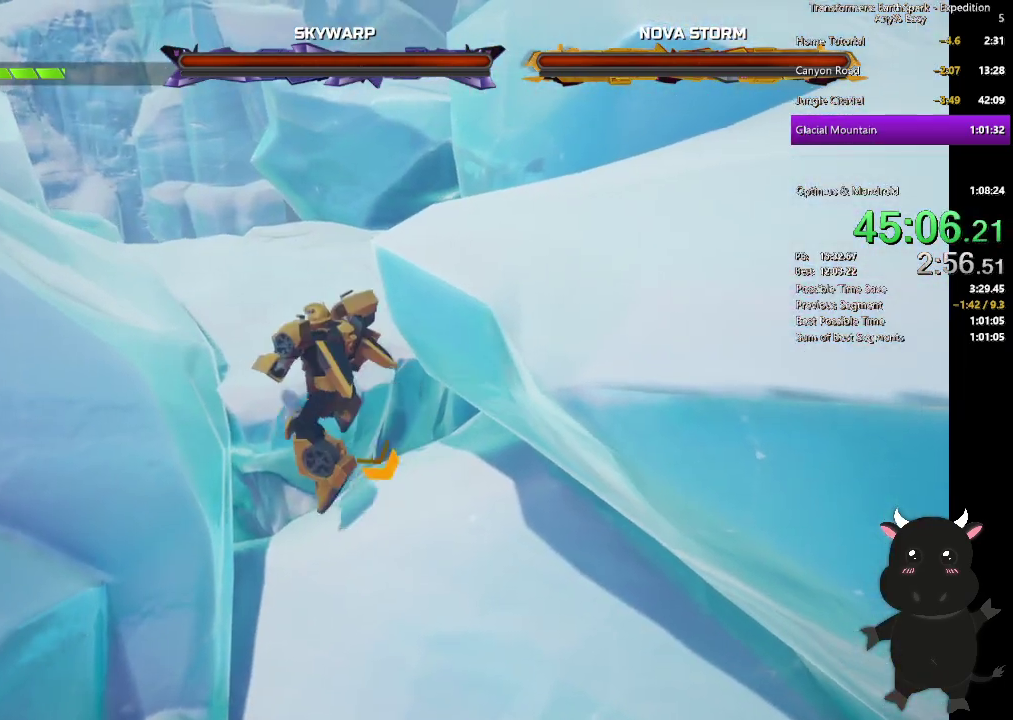
{"buttons": [], "left_stick": "up", "right_stick": "center", "events": [[33, "left_stick", "up-left"], [50, "CROSS", "up"], [200, "left_stick", "up"], [283, "CROSS", "down"], [333, "CROSS", "up"]]}
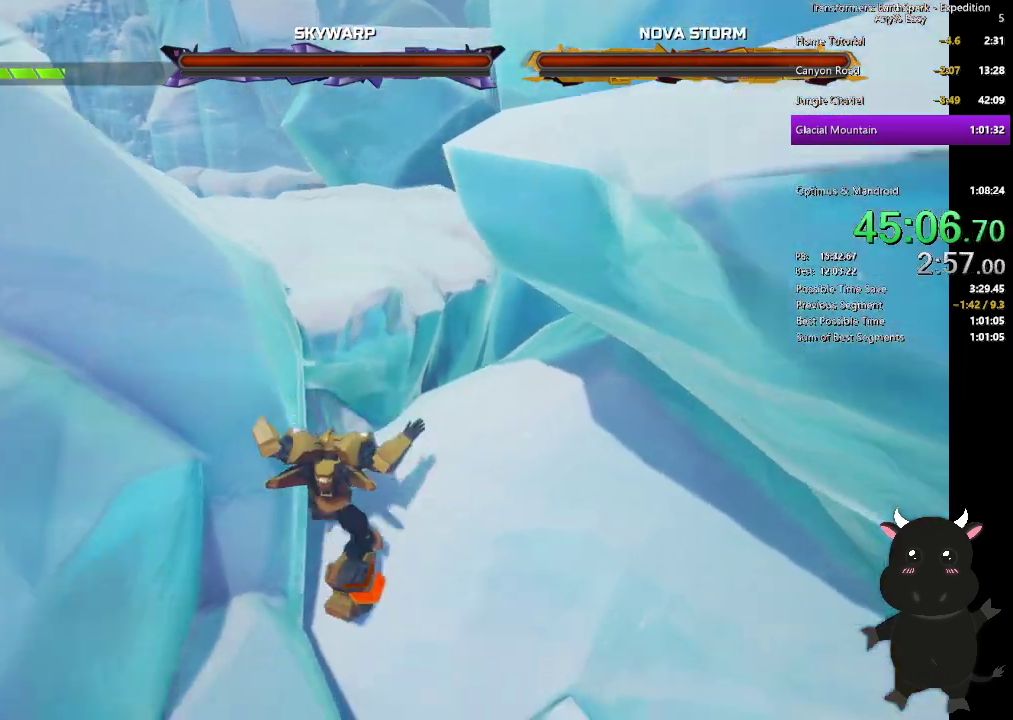
{"buttons": [], "left_stick": "center", "right_stick": "center", "events": [[67, "CROSS", "down"], [250, "CROSS", "up"], [317, "left_stick", "up-left"], [417, "left_stick", "center"]]}
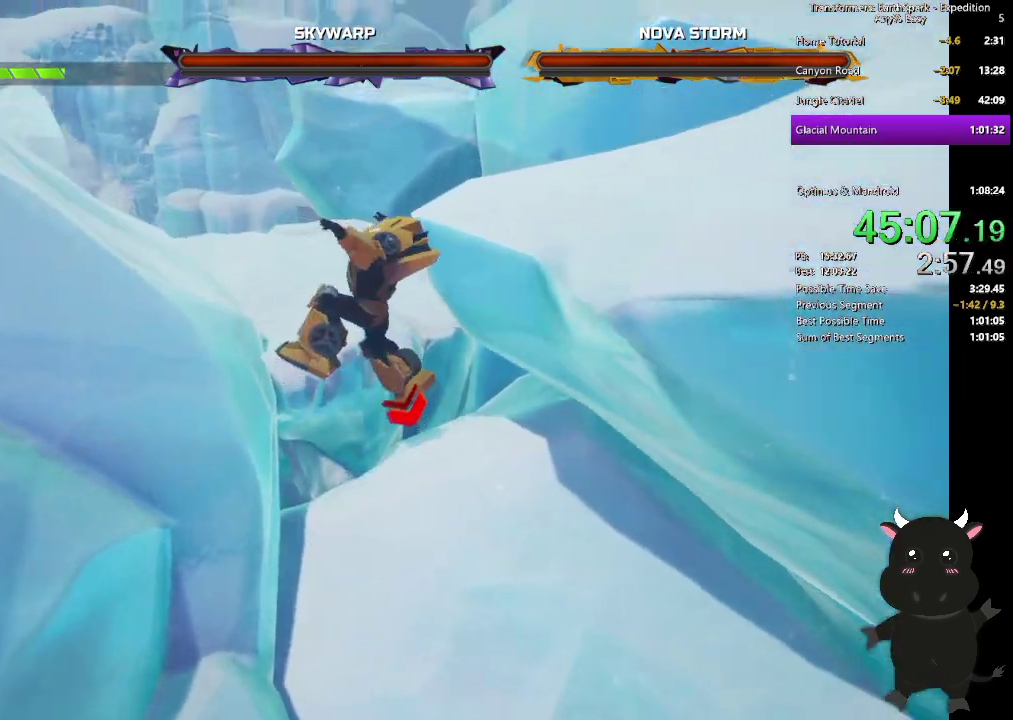
{"buttons": [], "left_stick": "up-left", "right_stick": "center", "events": [[100, "left_stick", "down-right"], [217, "left_stick", "center"], [450, "left_stick", "up-left"]]}
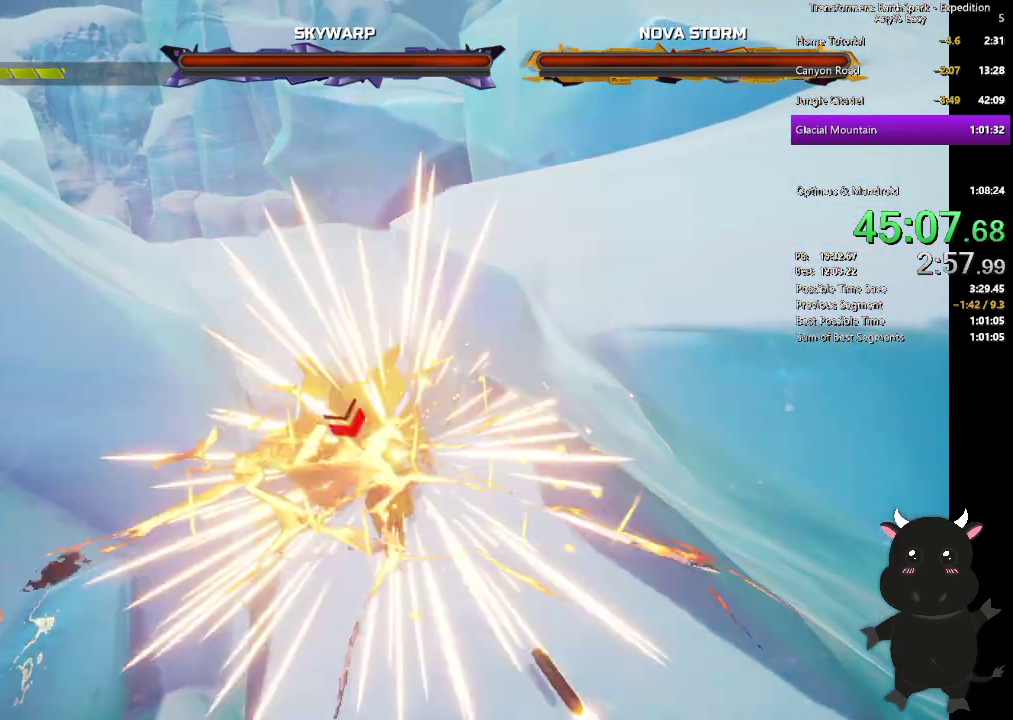
{"buttons": [], "left_stick": "up-left", "right_stick": "center", "events": [[67, "CROSS", "down"], [200, "left_stick", "up"], [317, "CROSS", "up"], [433, "left_stick", "up-left"]]}
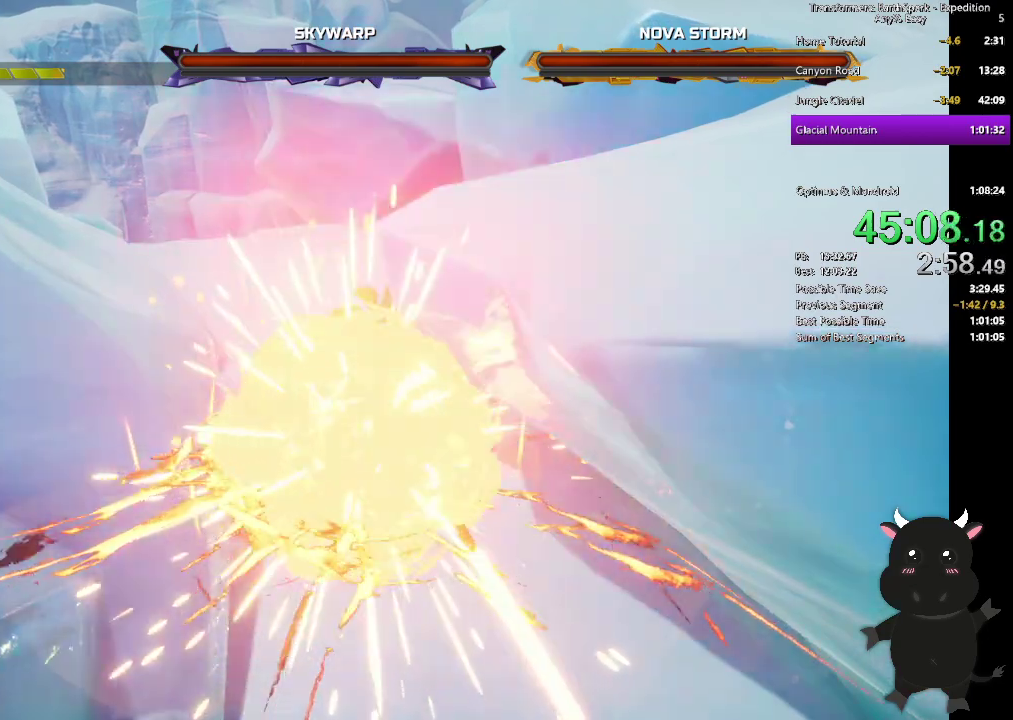
{"buttons": [], "left_stick": "left", "right_stick": "center", "events": [[333, "left_stick", "left"]]}
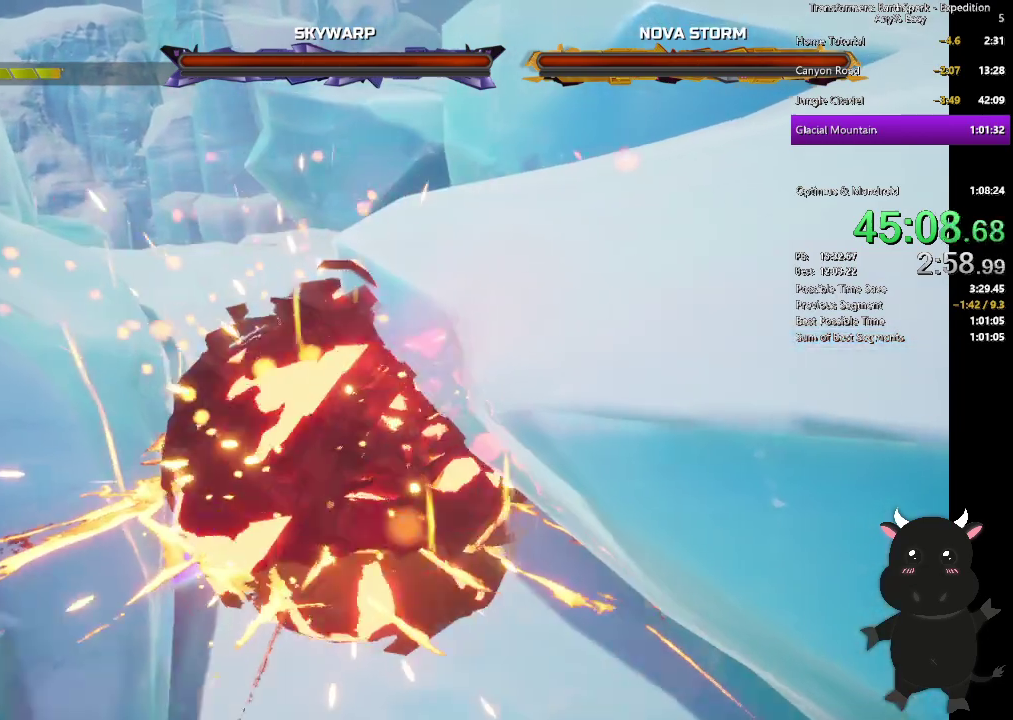
{"buttons": [], "left_stick": "up", "right_stick": "center", "events": [[33, "left_stick", "down-left"], [233, "left_stick", "left"], [317, "left_stick", "up"]]}
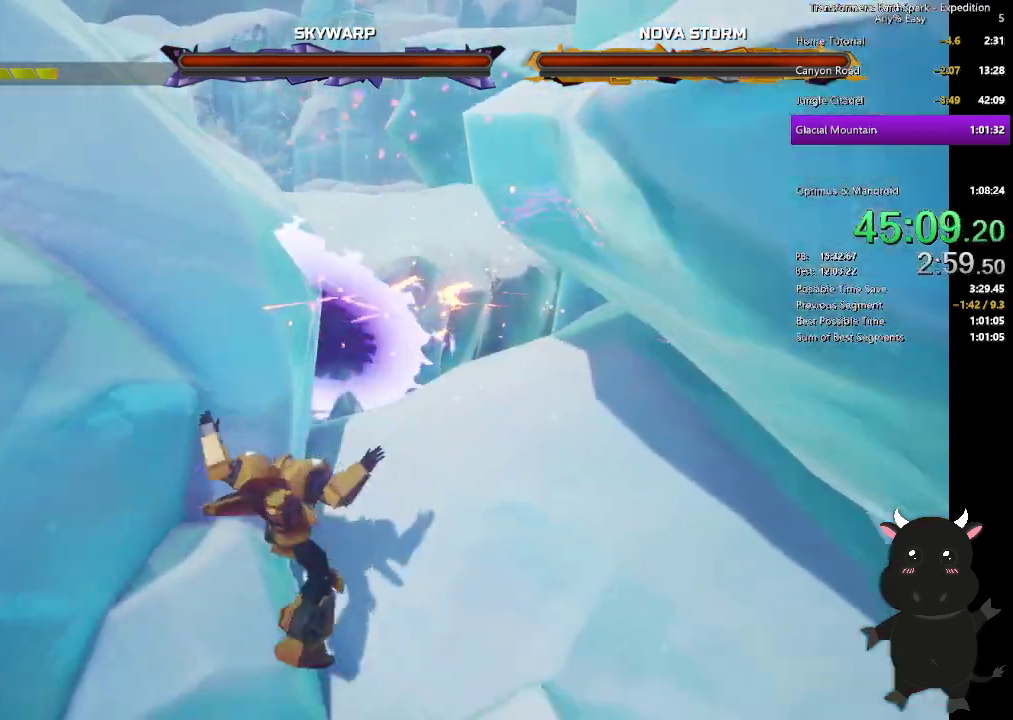
{"buttons": [], "left_stick": "up", "right_stick": "center", "events": [[117, "left_stick", "up-right"], [150, "CROSS", "down"], [233, "left_stick", "up"], [383, "CROSS", "up"]]}
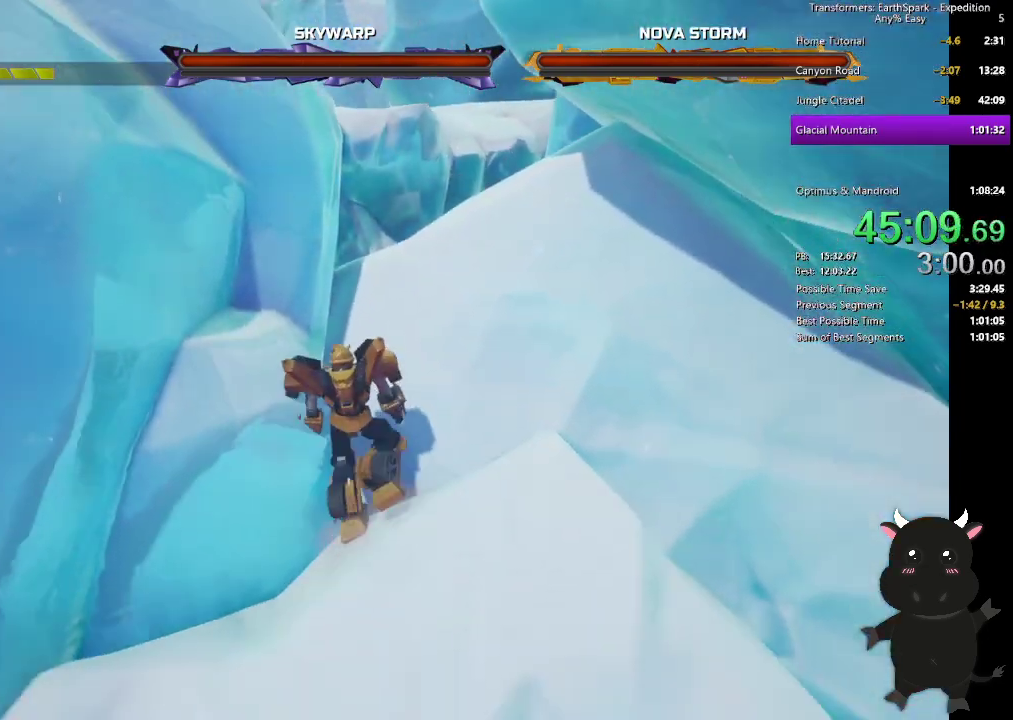
{"buttons": ["CROSS"], "left_stick": "up", "right_stick": "center", "events": [[50, "CROSS", "down"]]}
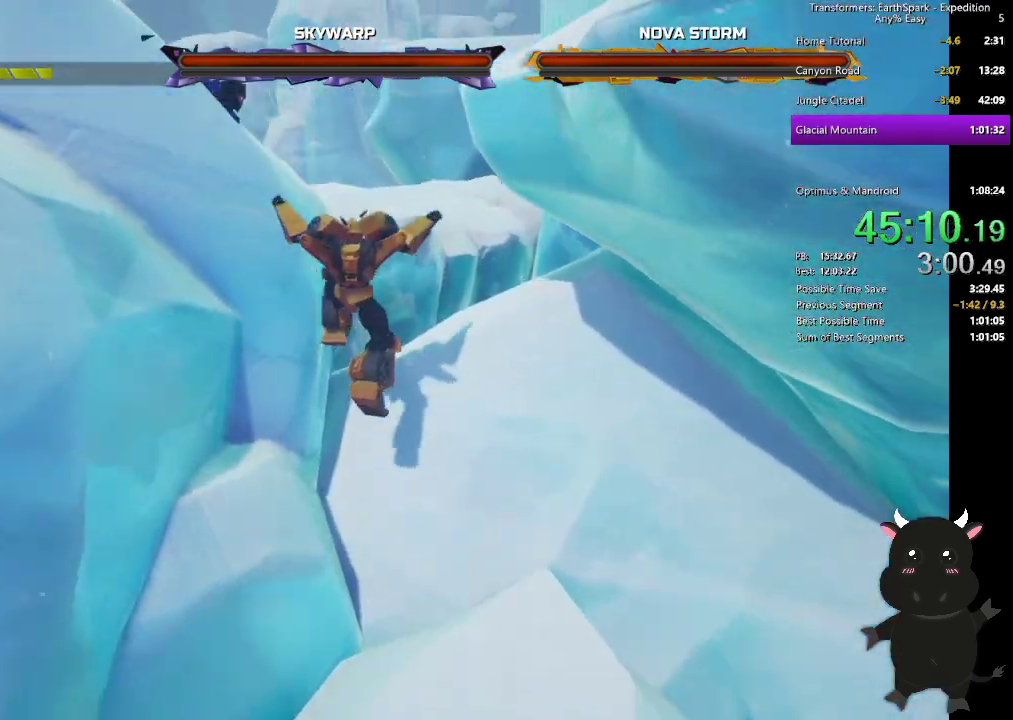
{"buttons": [], "left_stick": "up", "right_stick": "center", "events": [[200, "CROSS", "up"]]}
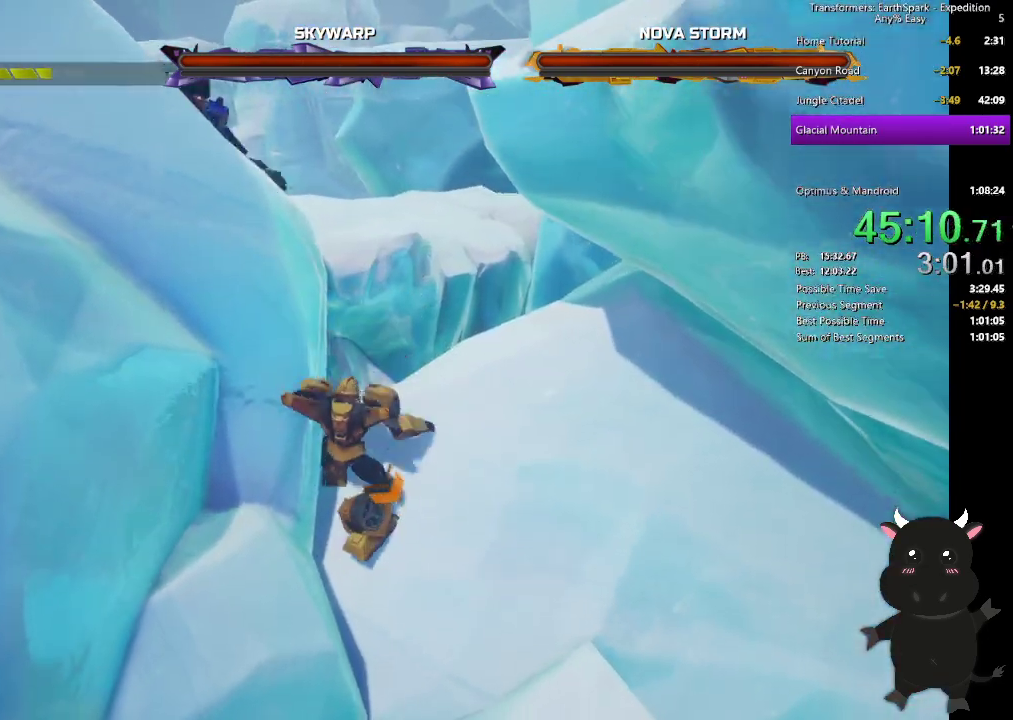
{"buttons": [], "left_stick": "center", "right_stick": "center", "events": [[83, "CROSS", "down"], [283, "CROSS", "up"], [450, "left_stick", "center"]]}
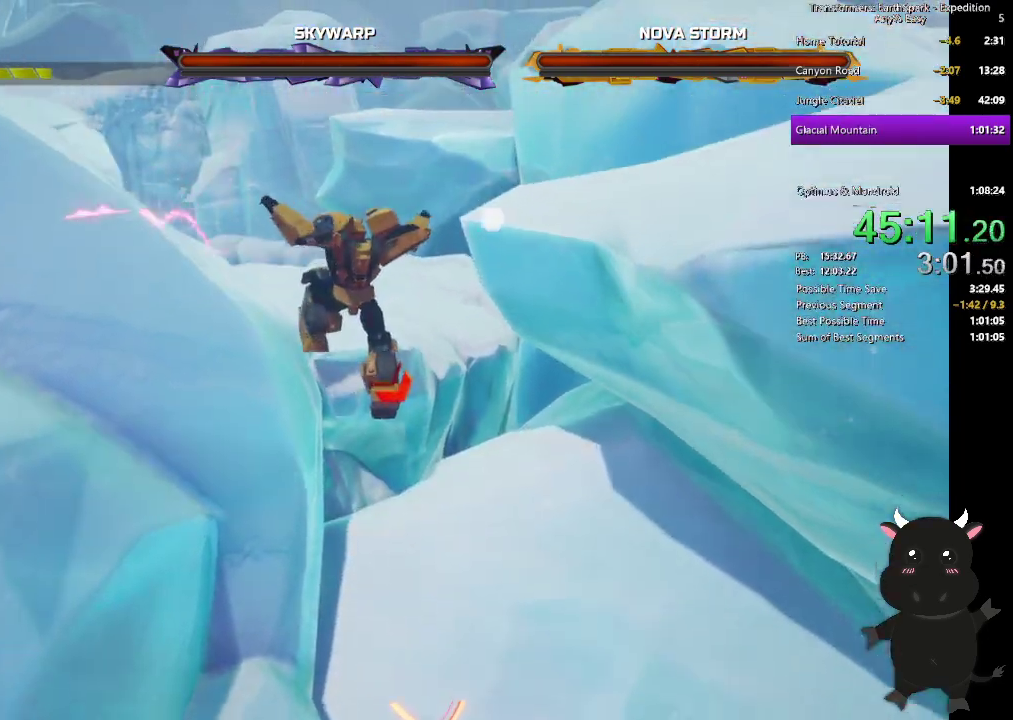
{"buttons": [], "left_stick": "up", "right_stick": "center", "events": [[200, "left_stick", "up"]]}
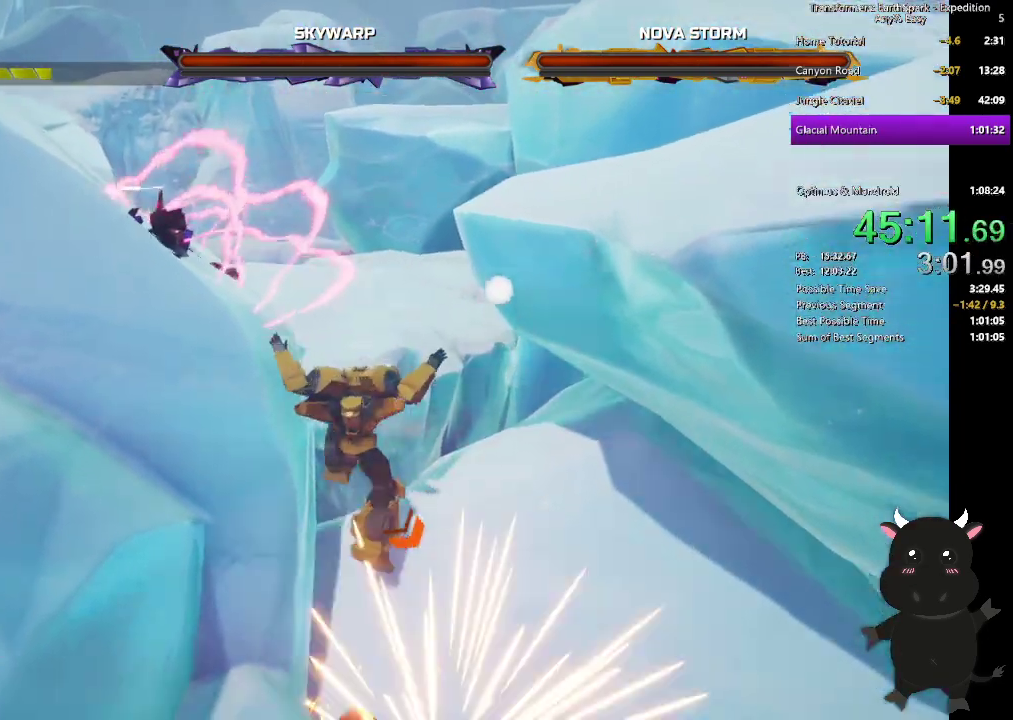
{"buttons": ["CROSS"], "left_stick": "up", "right_stick": "center", "events": [[67, "CROSS", "down"], [300, "CROSS", "up"], [417, "CROSS", "down"]]}